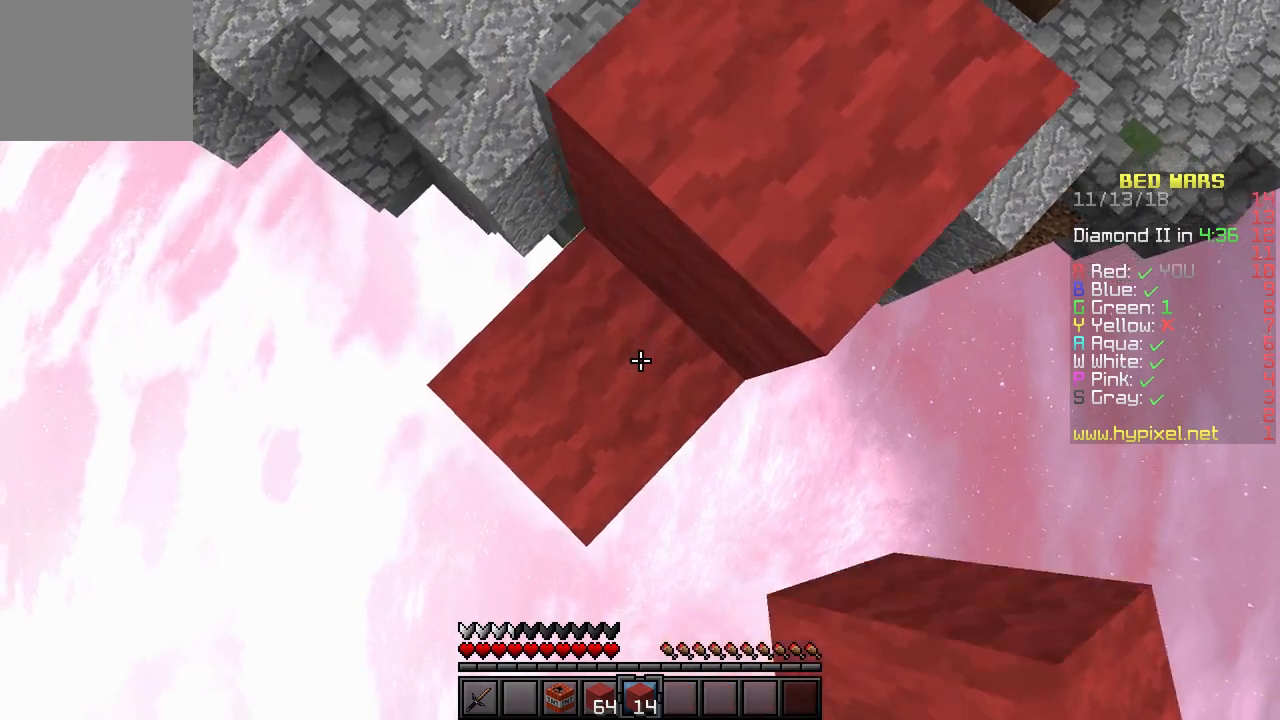
Gameplay with keyboard; each line is a JSON object with the keys held at the frame after it. "events" lists presses ("down") and releases ("up") of "a", "d", "s" and "w" between this image and that frame as [ms after this image, input, new state], when the widget could be followed in between. No other keys are recorded. Mouse input is not recorded.
{"keys": ["d", "w"], "events": [[33, "a", "up"], [100, "s", "up"], [333, "d", "down"], [367, "w", "down"]]}
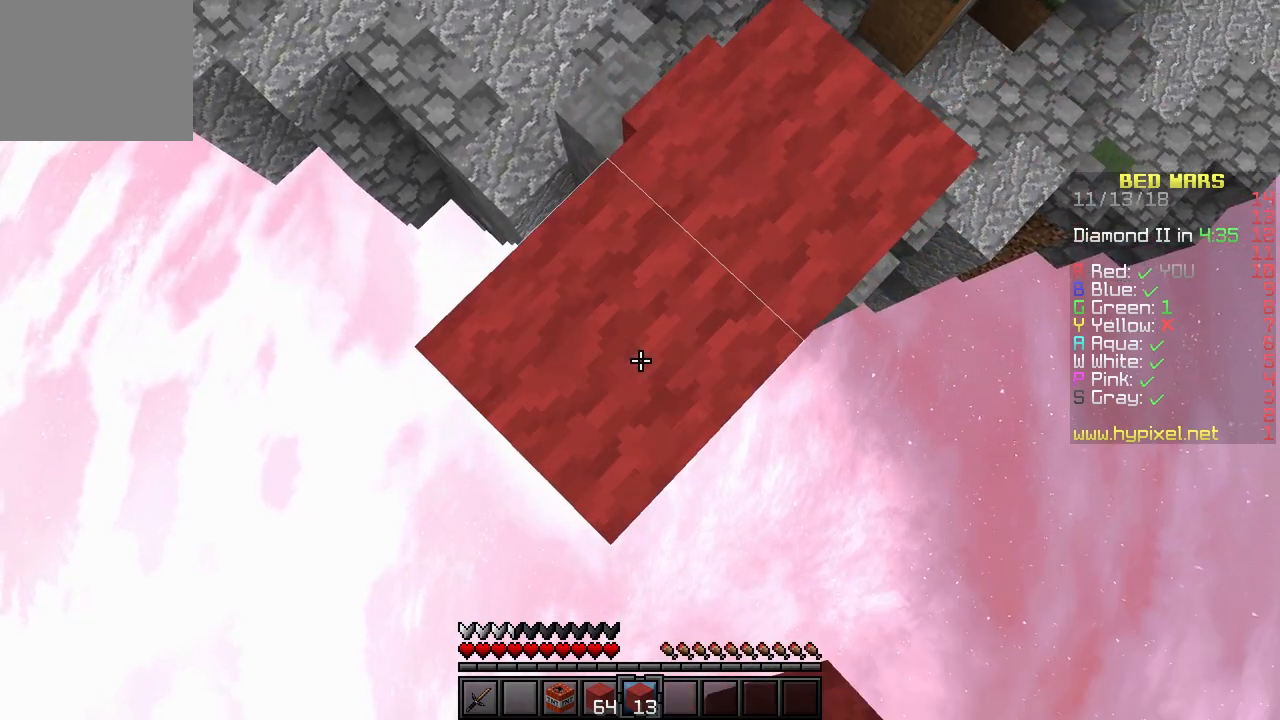
{"keys": ["w"], "events": [[217, "d", "up"]]}
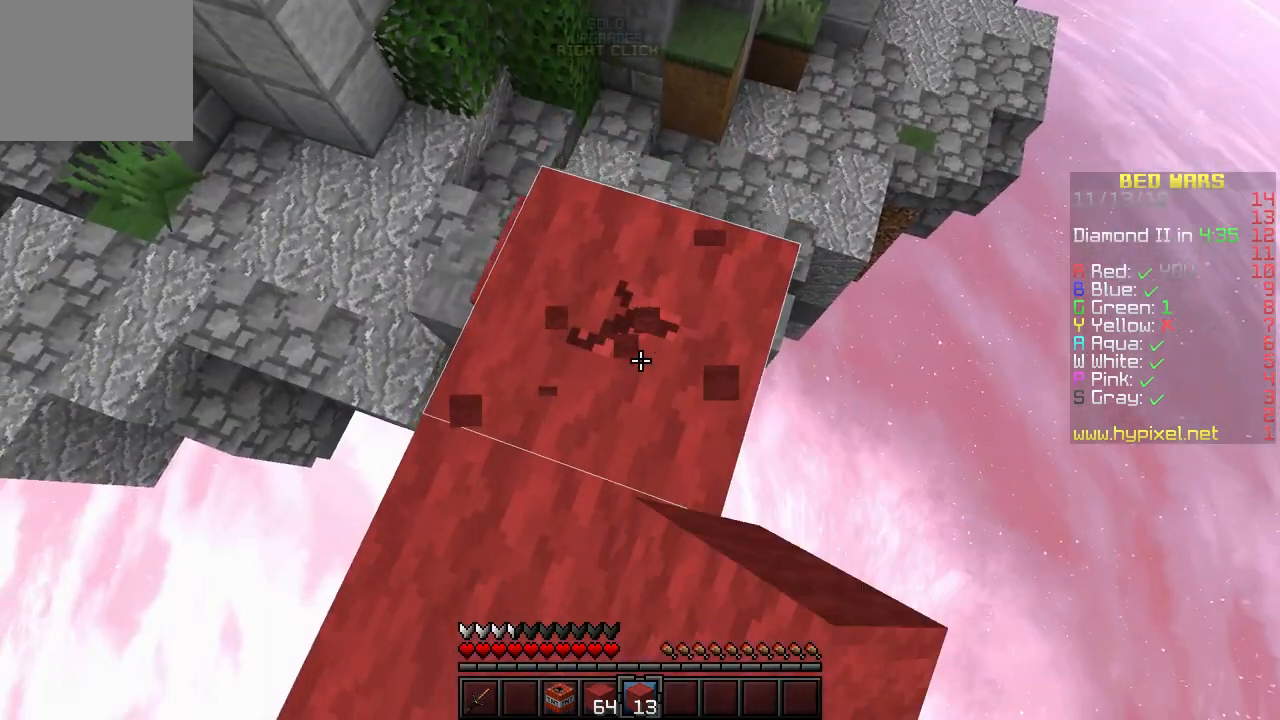
{"keys": [], "events": [[367, "w", "up"]]}
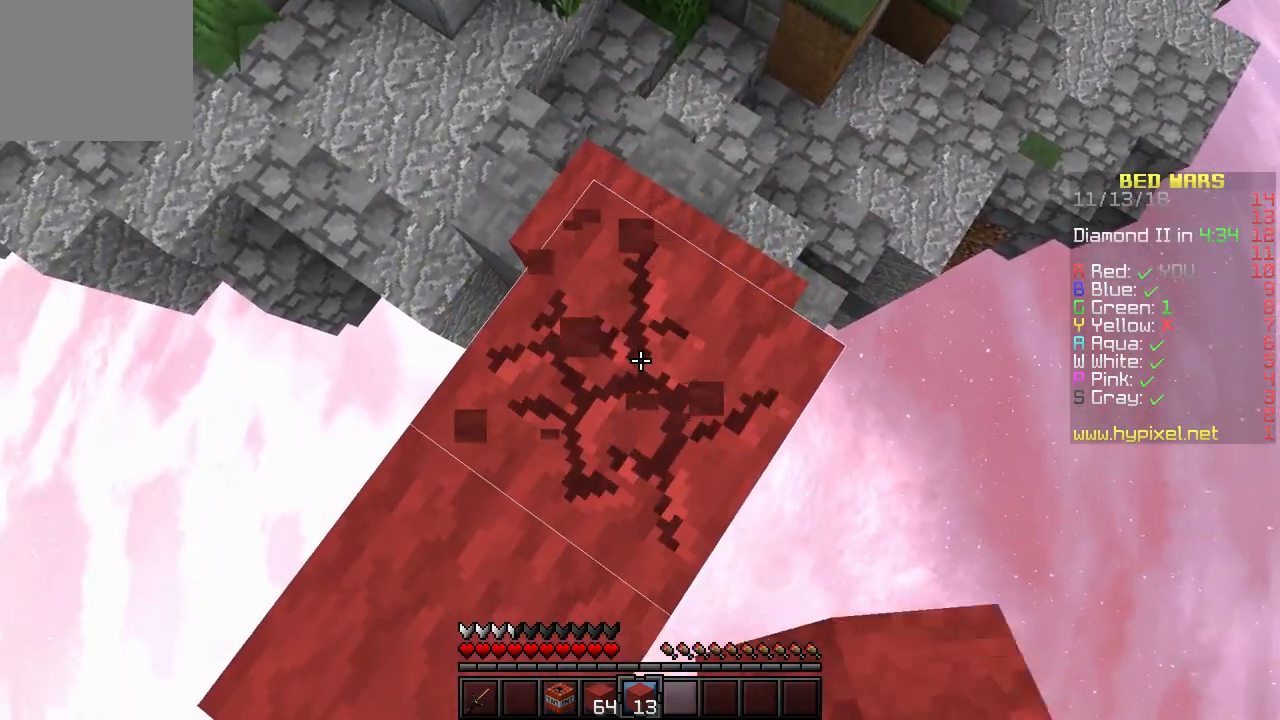
{"keys": ["d", "w"], "events": [[200, "w", "down"], [300, "d", "down"]]}
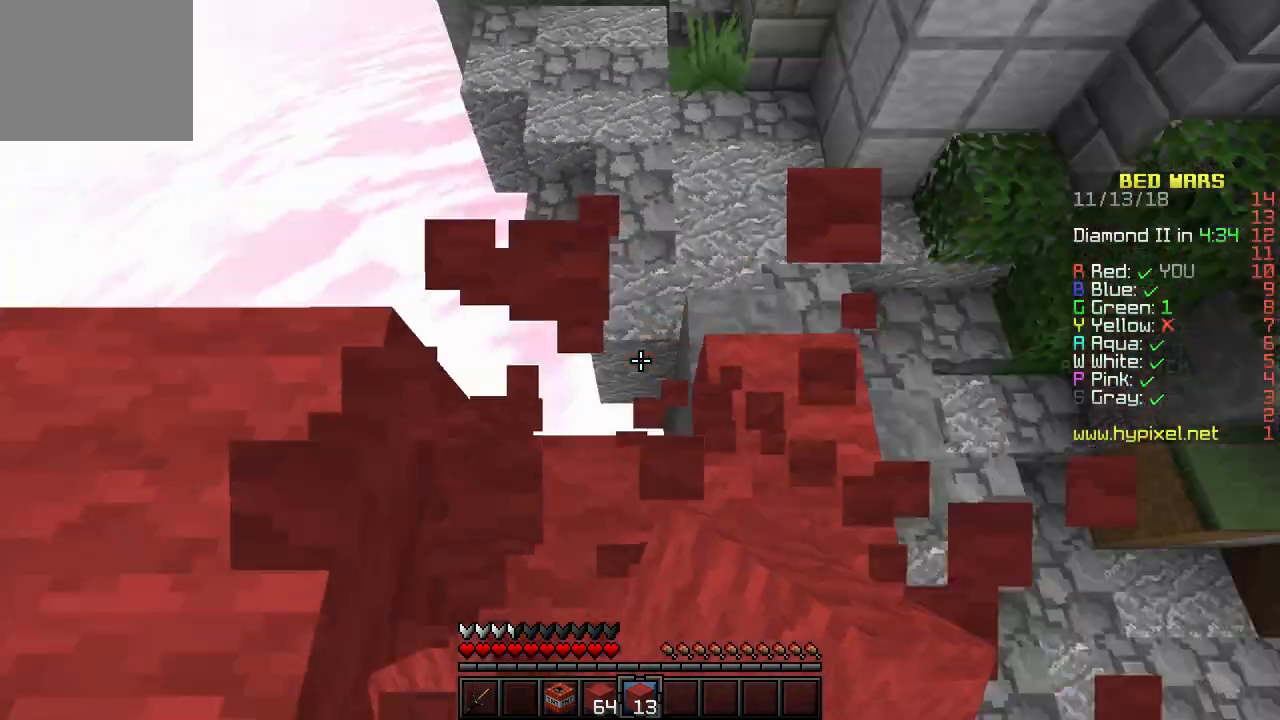
{"keys": ["d", "w"], "events": []}
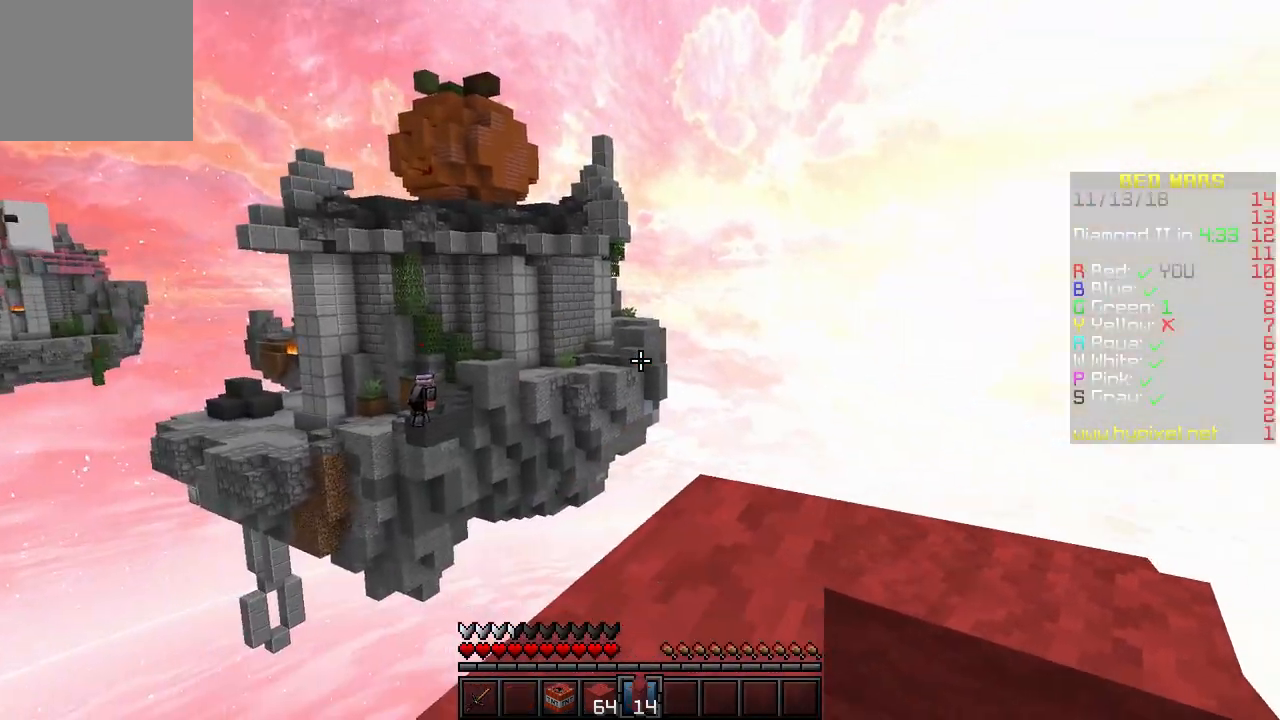
{"keys": ["w"], "events": [[117, "d", "up"]]}
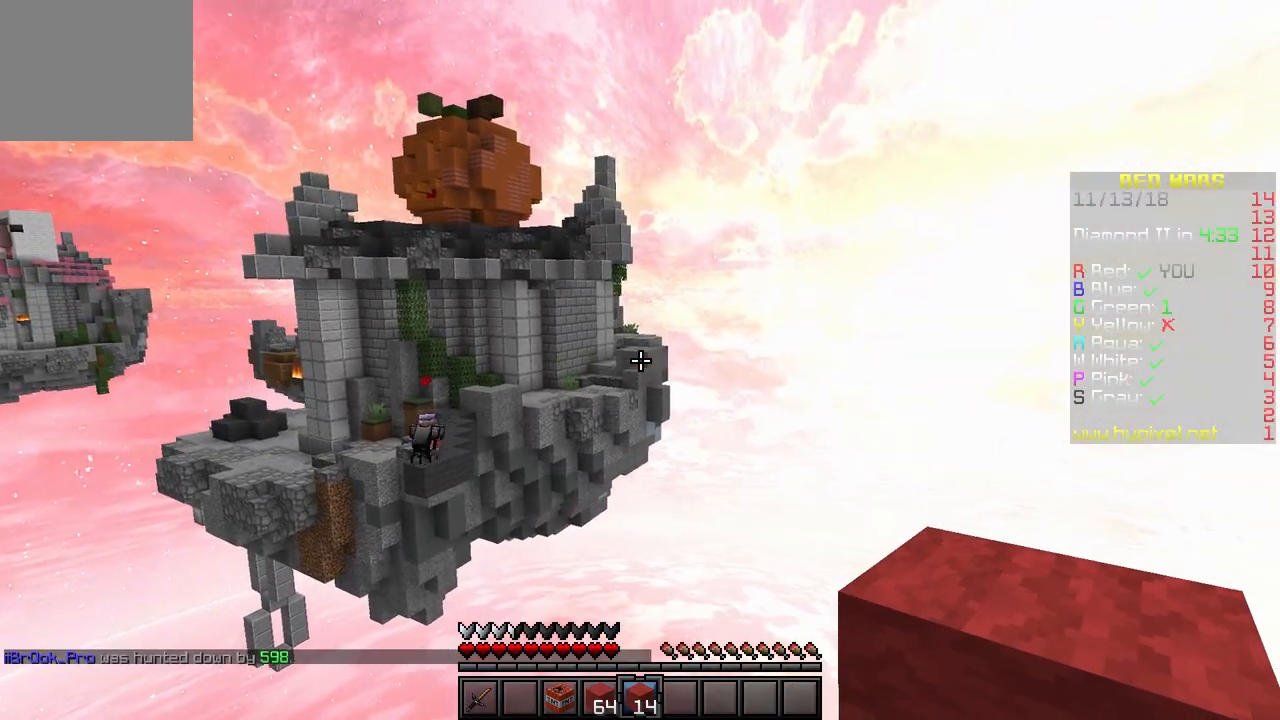
{"keys": ["w"], "events": [[50, "d", "down"], [283, "d", "up"]]}
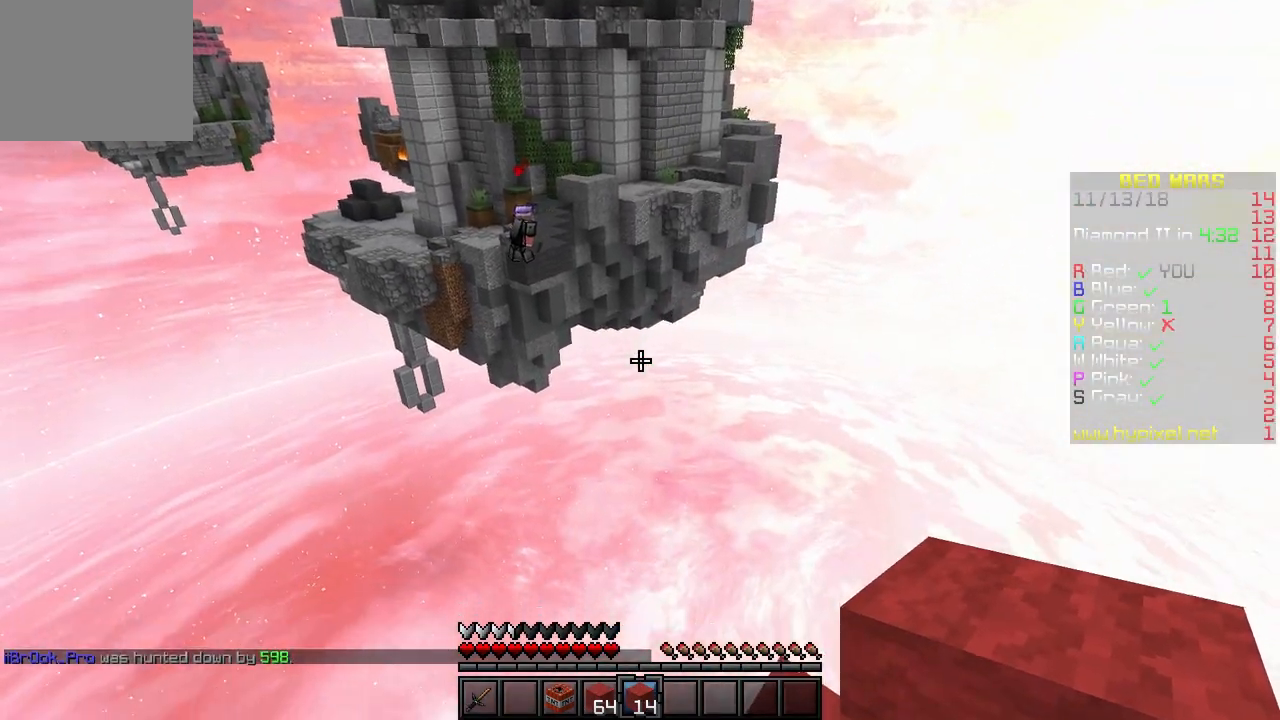
{"keys": ["a", "s"], "events": [[33, "a", "down"], [233, "w", "up"], [433, "s", "down"]]}
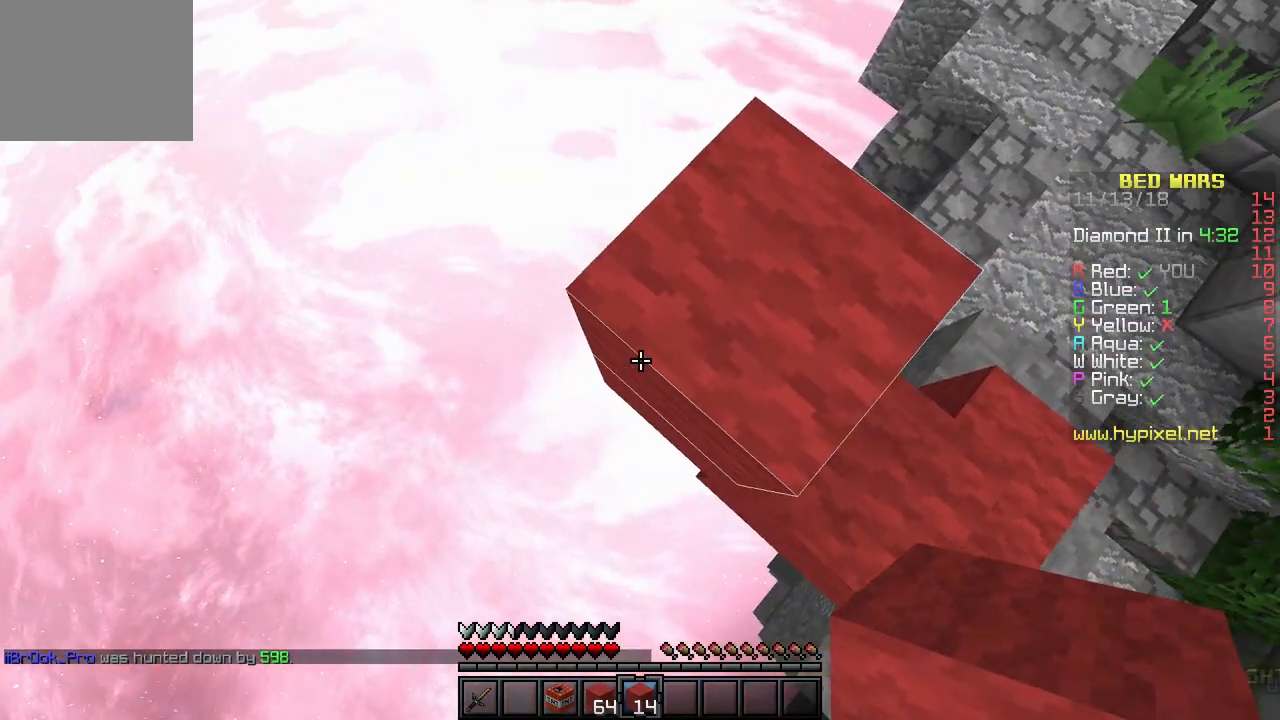
{"keys": ["a", "d", "s"], "events": [[467, "d", "down"]]}
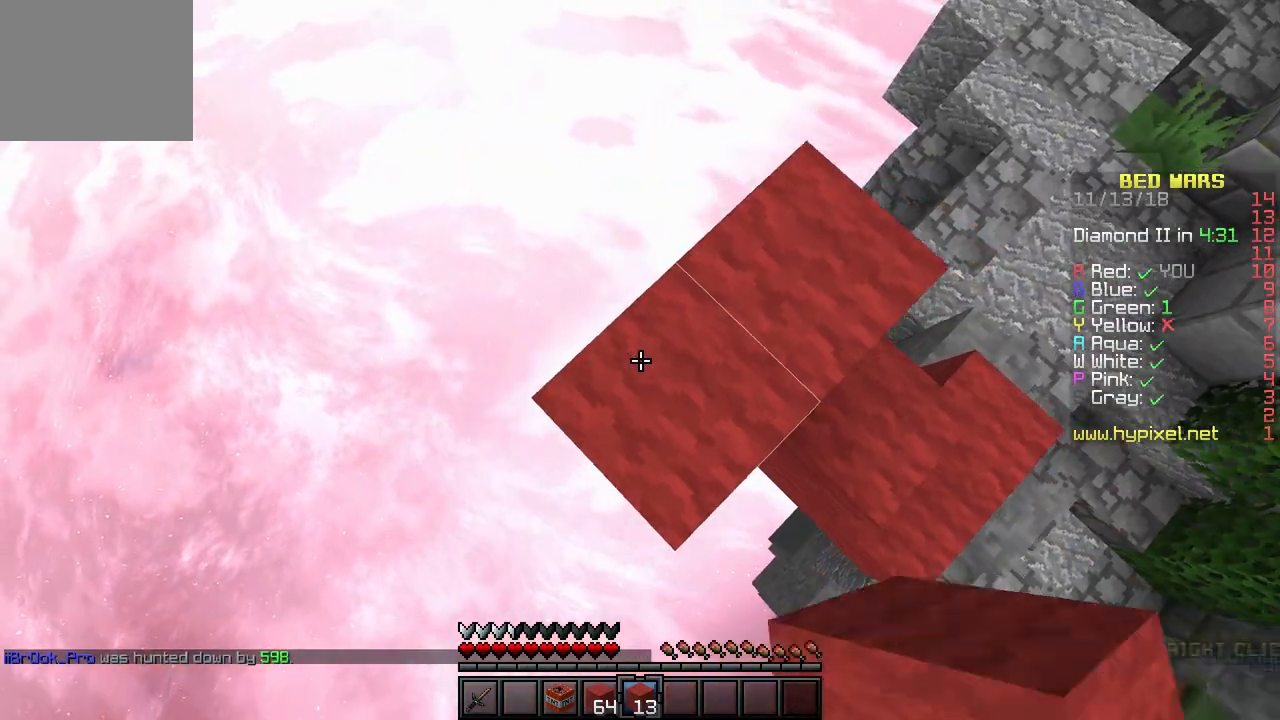
{"keys": ["a", "s"], "events": [[100, "a", "up"], [100, "s", "up"], [250, "a", "down"], [267, "d", "up"], [450, "s", "down"]]}
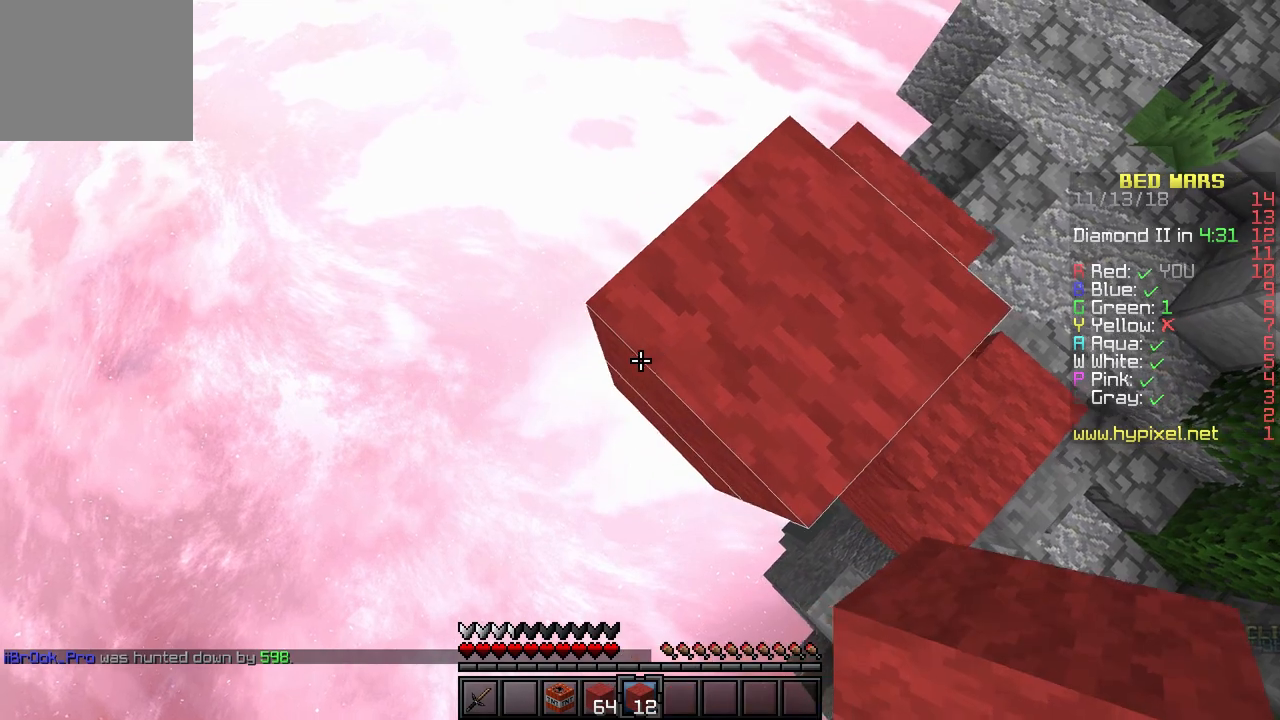
{"keys": ["a", "s"], "events": [[250, "s", "up"], [267, "a", "up"], [333, "d", "down"], [450, "a", "down"], [450, "s", "down"], [500, "d", "up"]]}
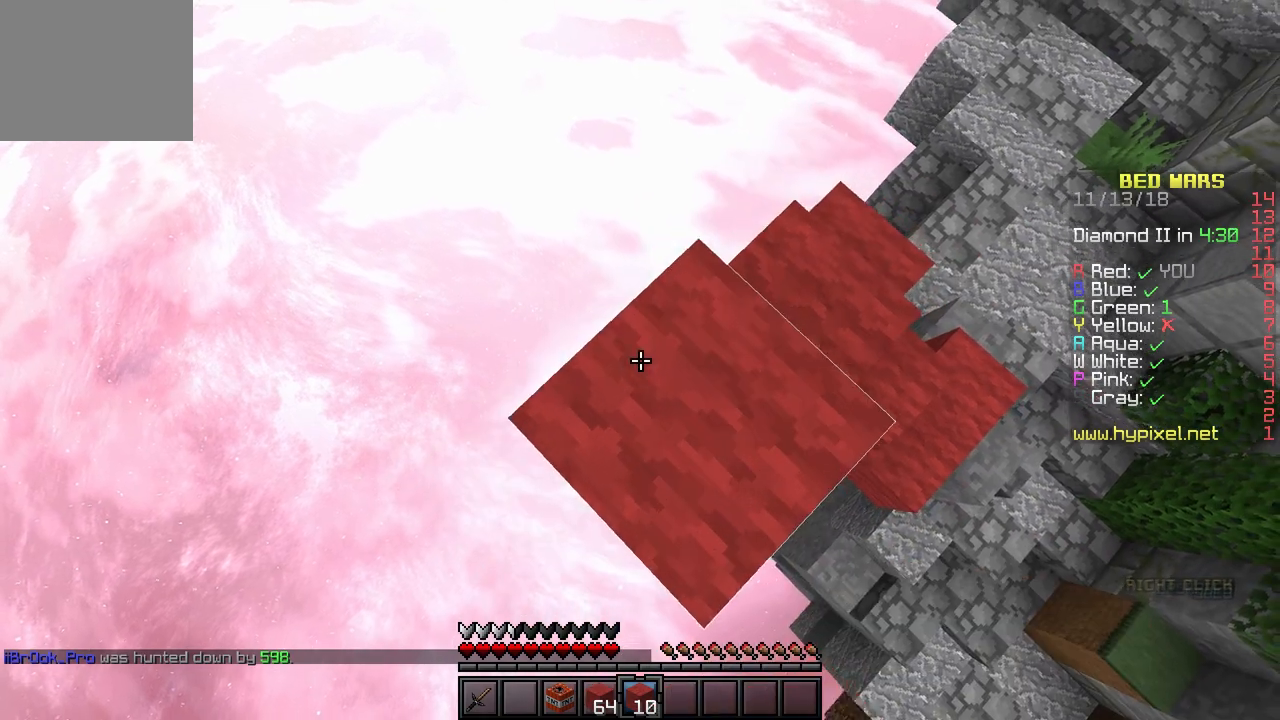
{"keys": ["a", "s"], "events": []}
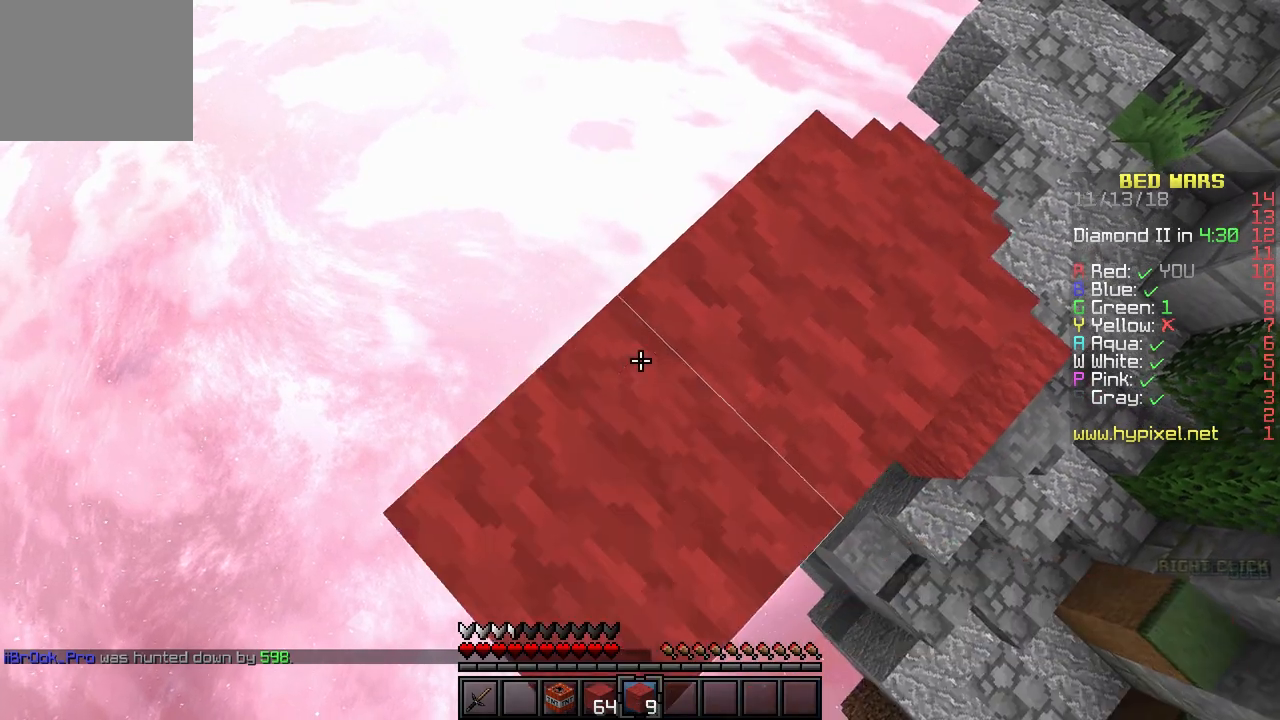
{"keys": ["a", "s"], "events": [[117, "a", "up"], [117, "s", "up"], [150, "d", "down"], [300, "a", "down"], [300, "d", "up"], [300, "s", "down"]]}
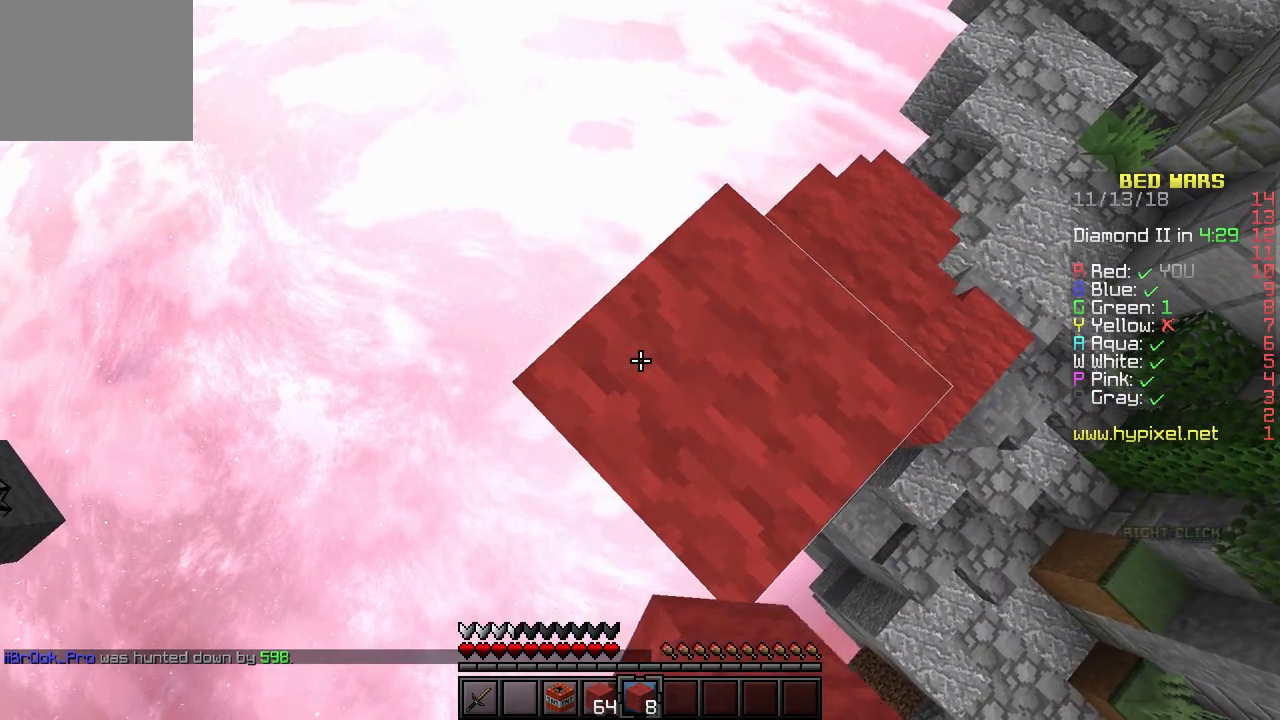
{"keys": ["d"], "events": [[450, "a", "up"], [483, "s", "up"], [500, "d", "down"]]}
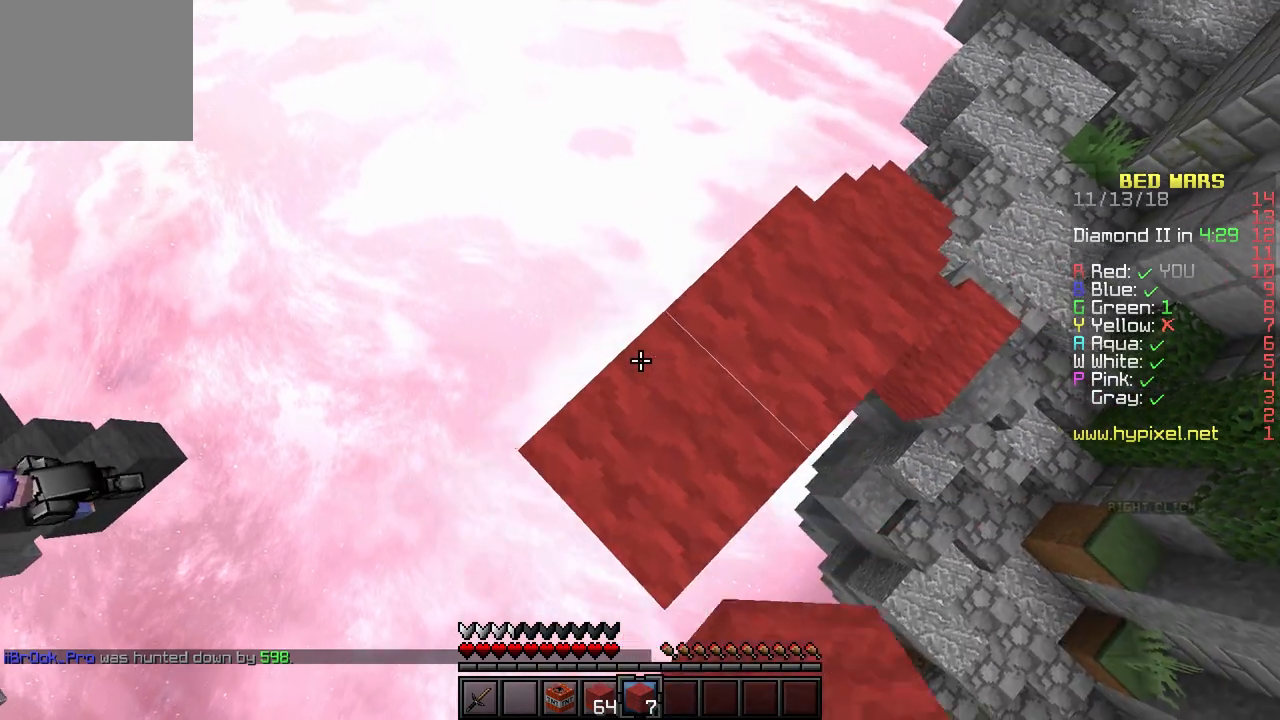
{"keys": ["a", "s"], "events": [[100, "a", "down"], [100, "s", "down"], [150, "d", "up"]]}
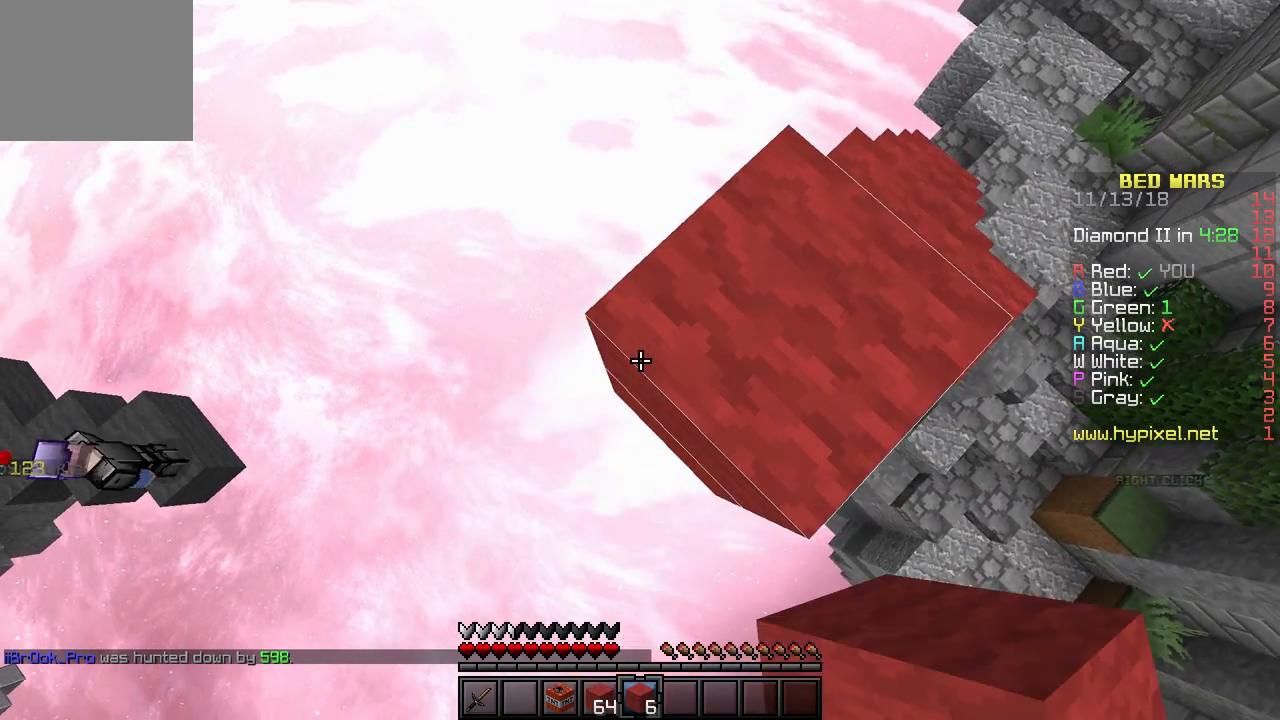
{"keys": ["a", "s"], "events": [[233, "a", "up"], [233, "d", "down"], [333, "a", "down"], [433, "d", "up"]]}
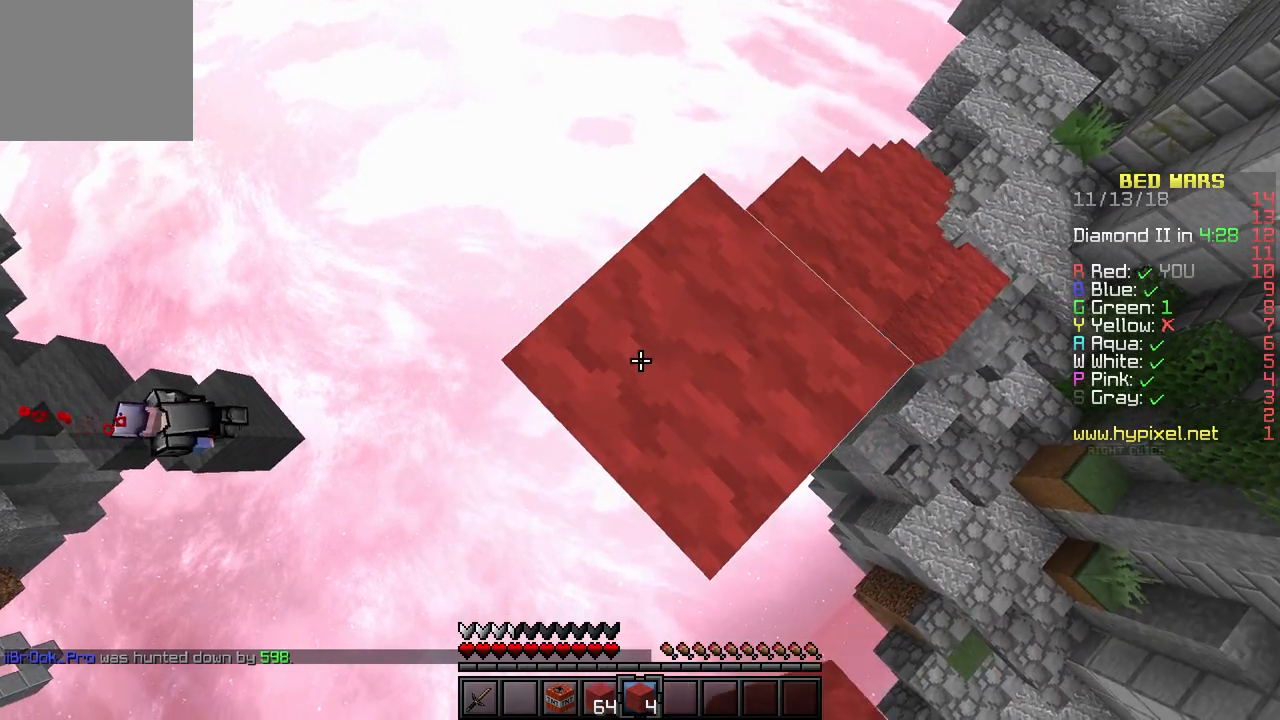
{"keys": ["a", "s"], "events": []}
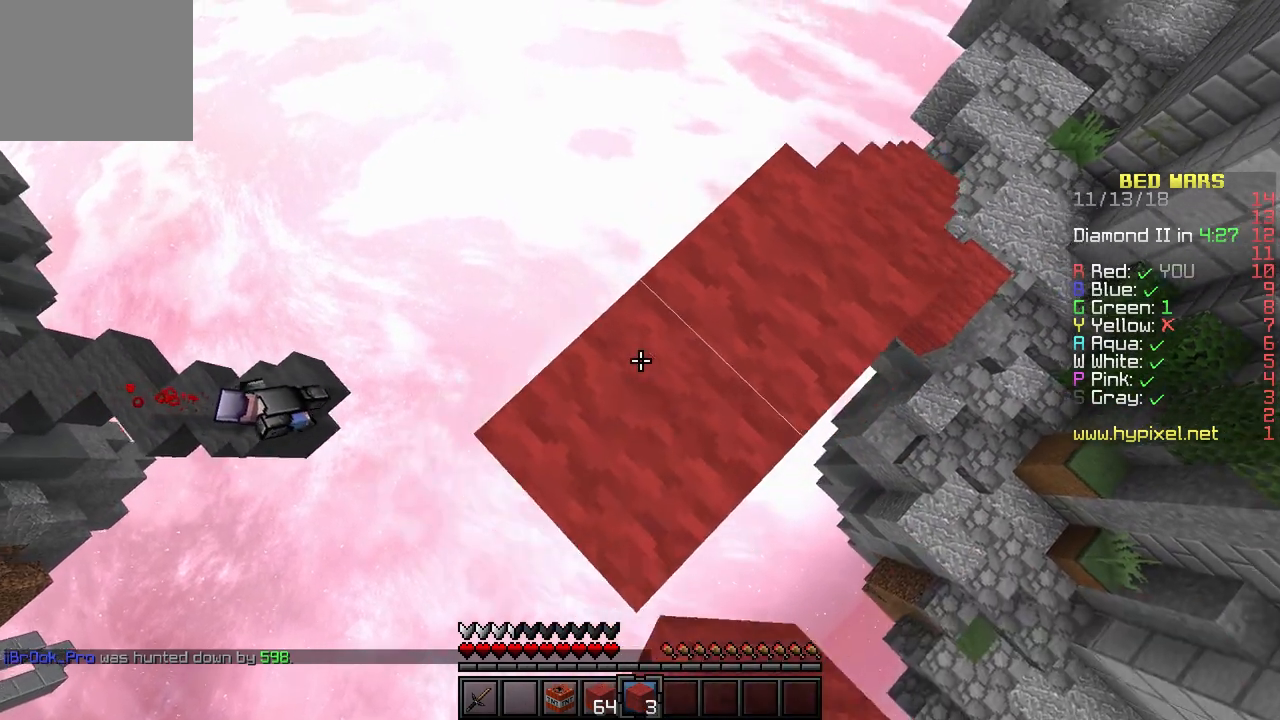
{"keys": ["a", "s"], "events": []}
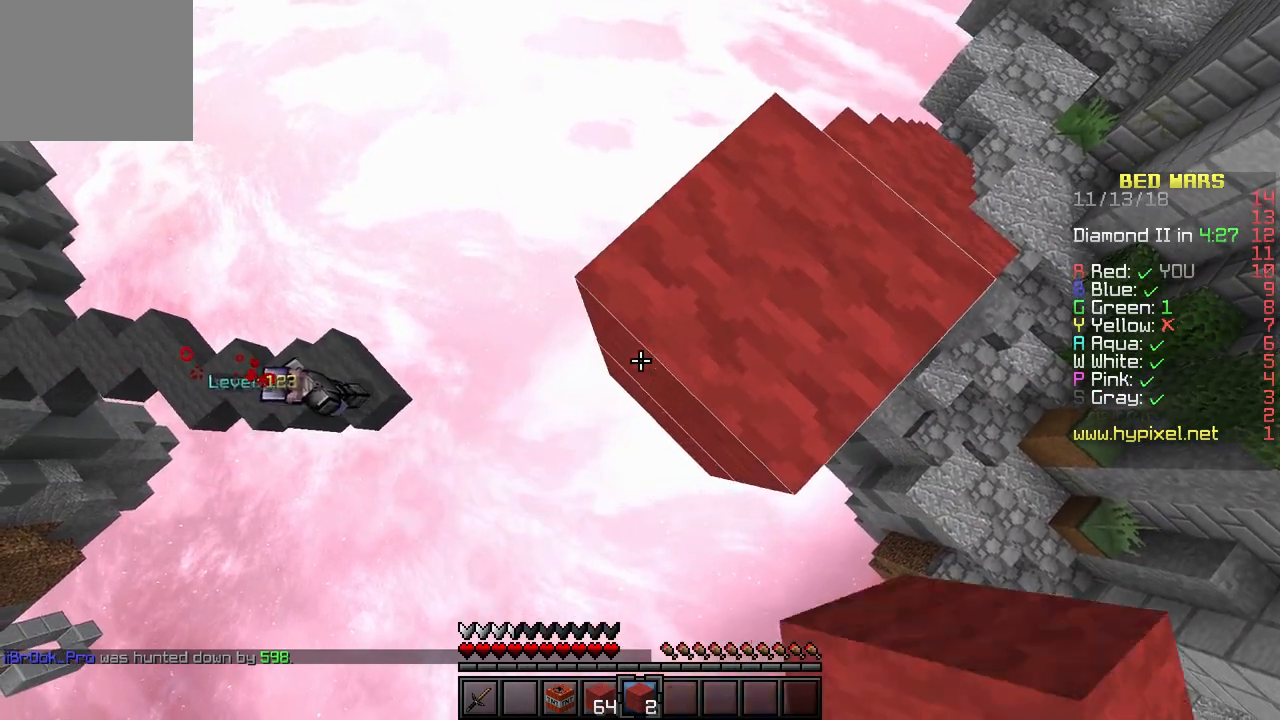
{"keys": ["a", "s"], "events": []}
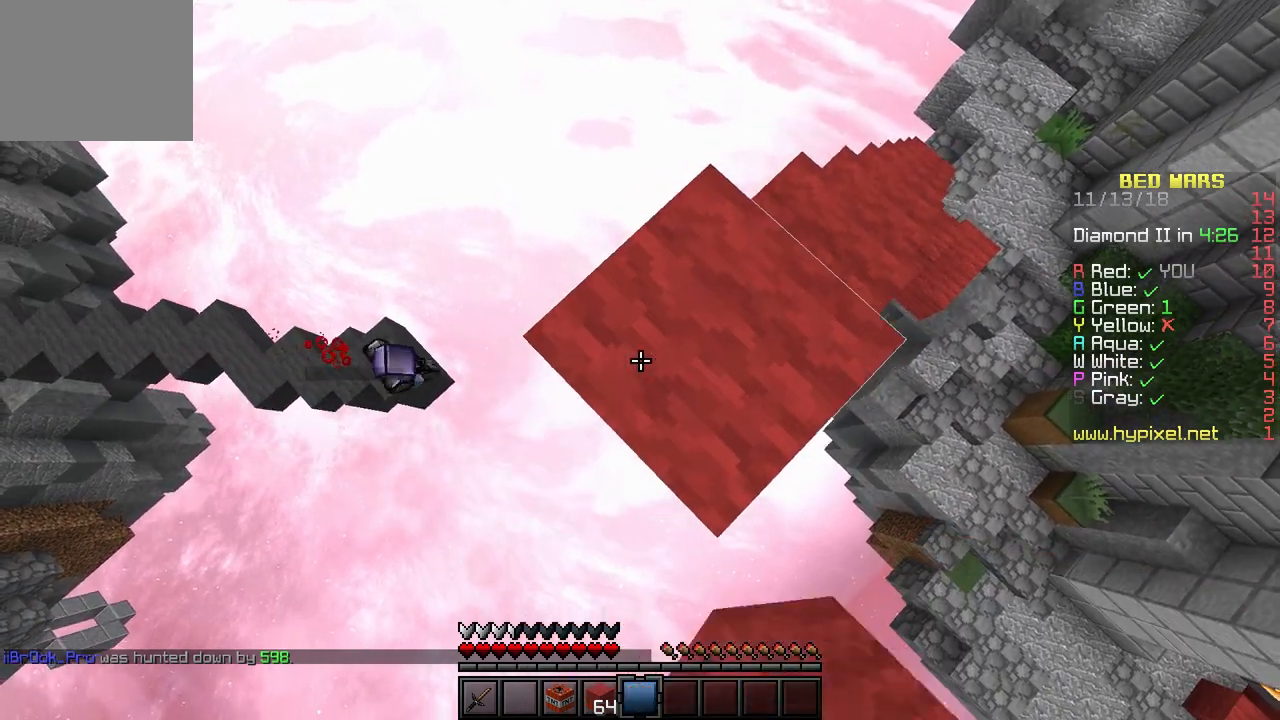
{"keys": ["a", "s"], "events": []}
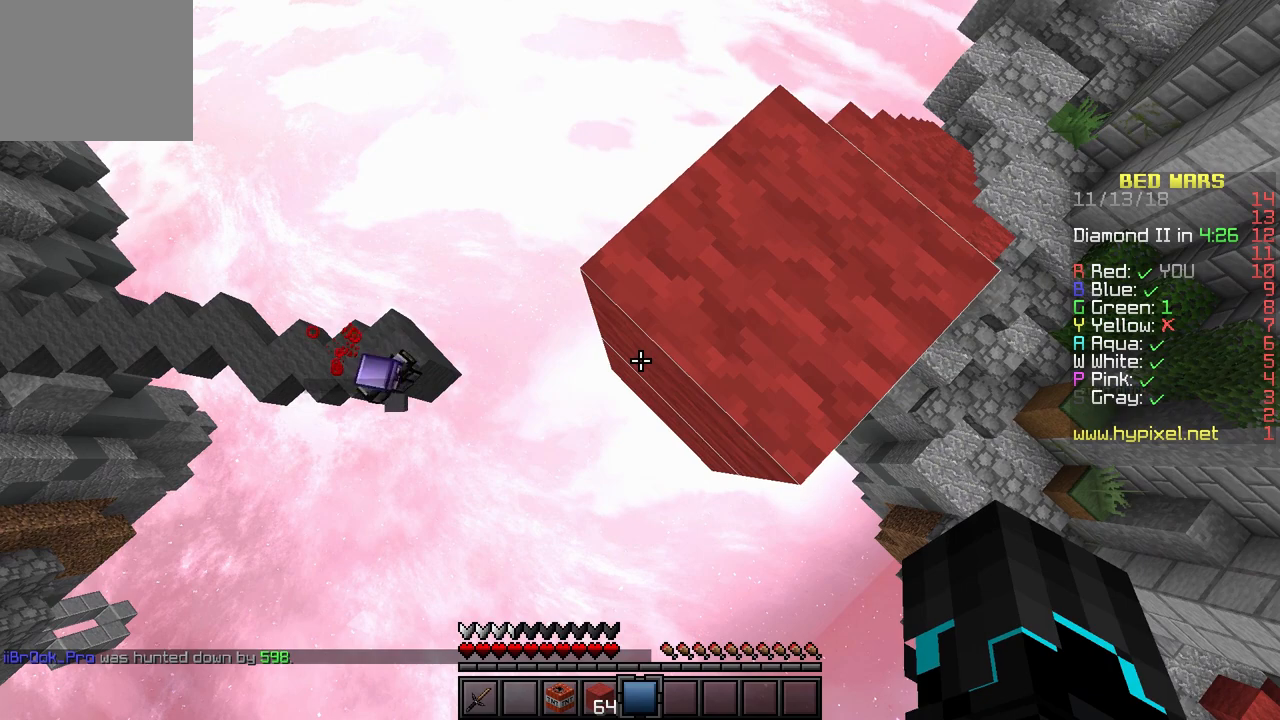
{"keys": [], "events": [[200, "s", "up"], [250, "a", "up"]]}
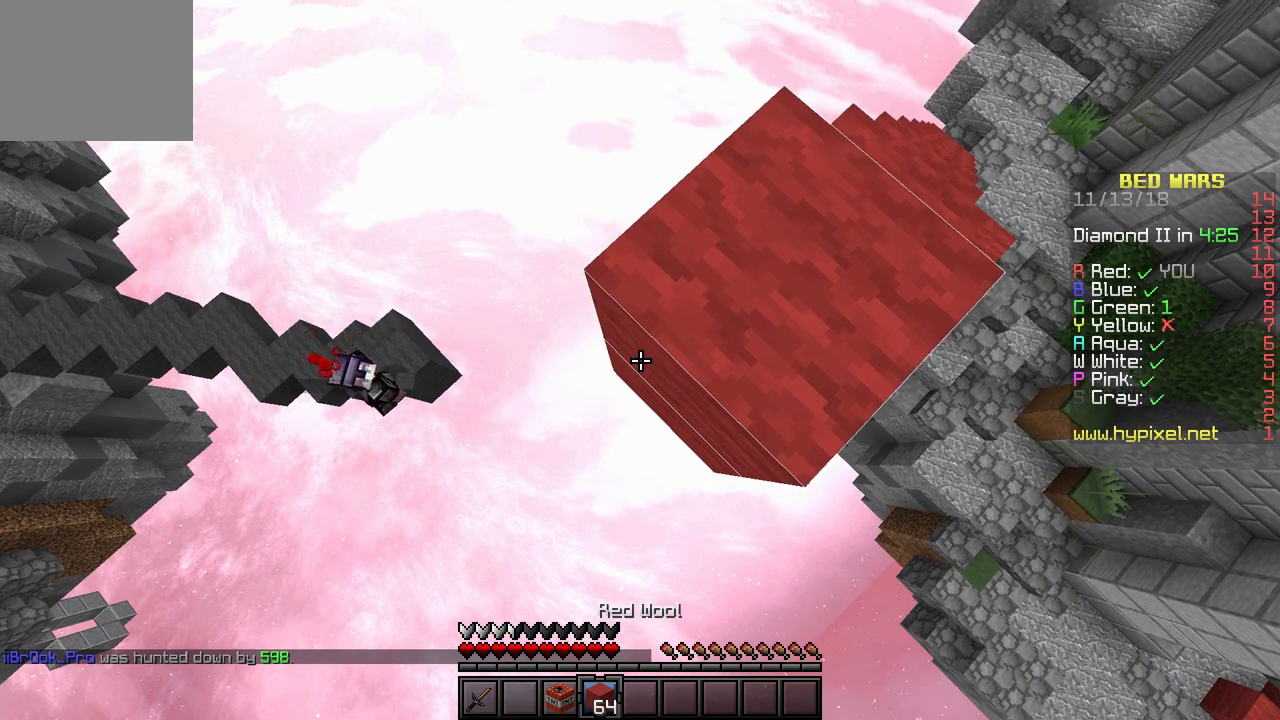
{"keys": ["a", "s"], "events": [[367, "a", "down"], [467, "s", "down"]]}
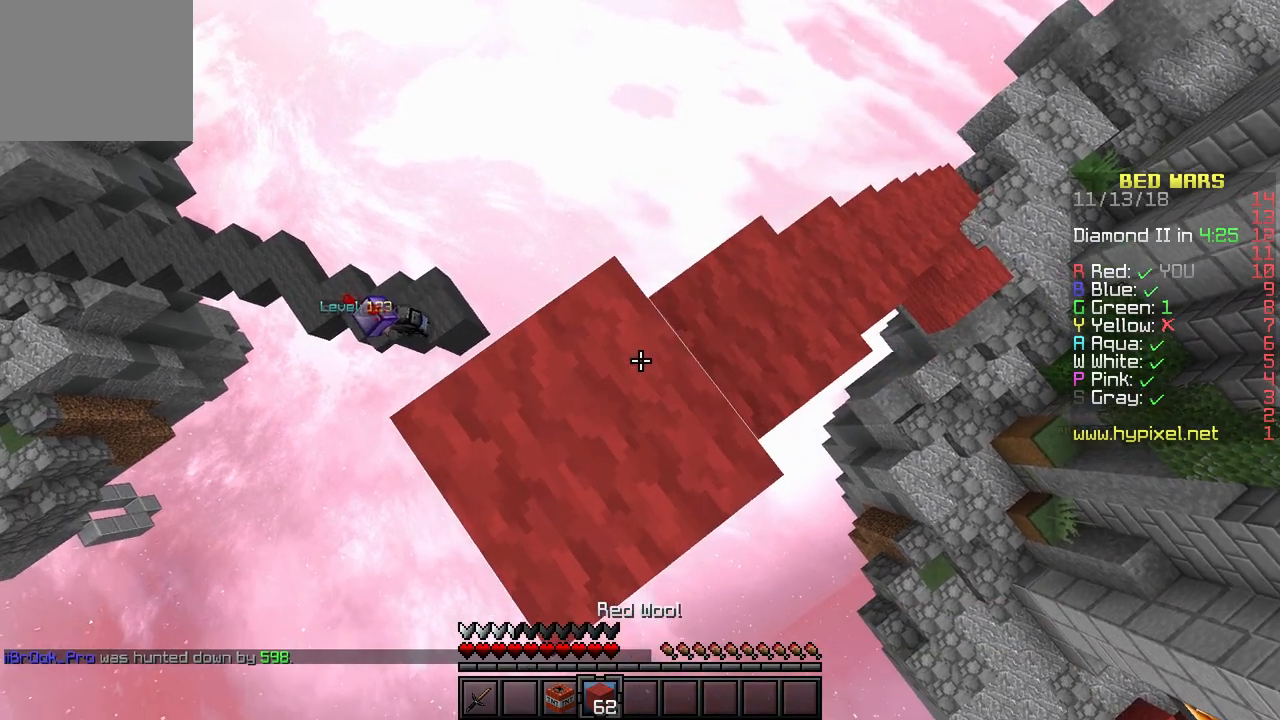
{"keys": ["a", "s"], "events": []}
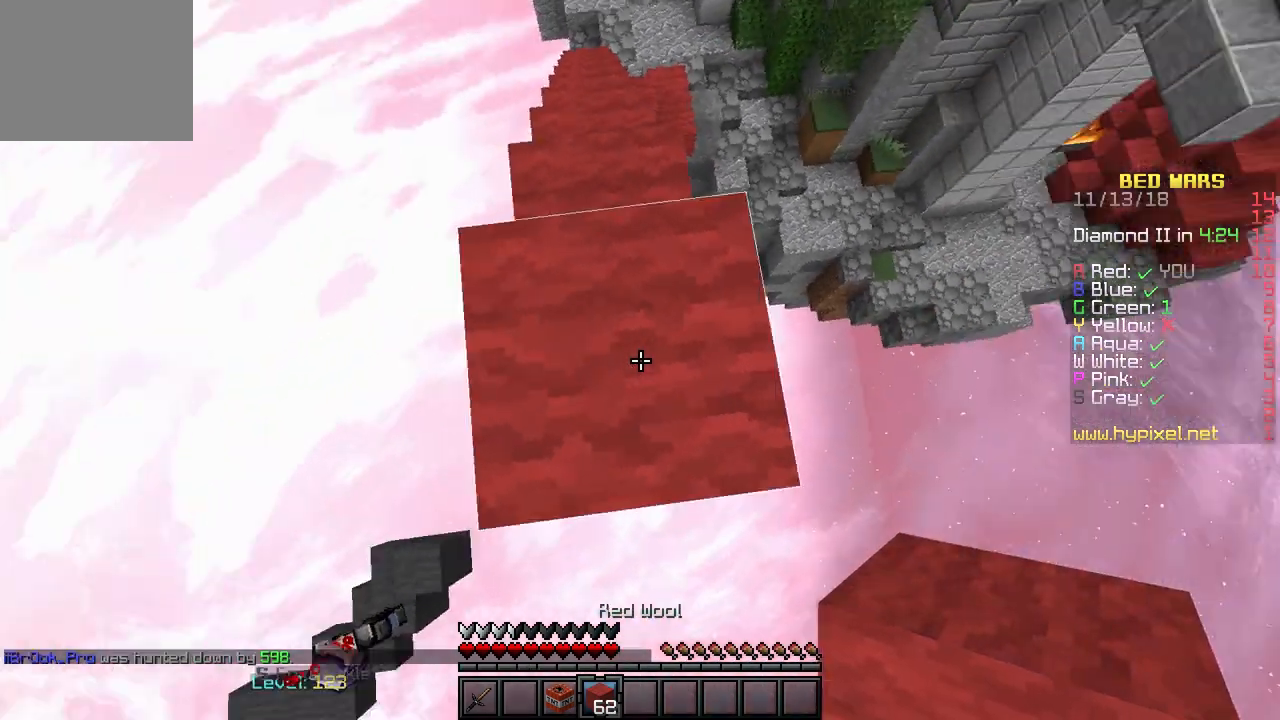
{"keys": ["a", "s"], "events": []}